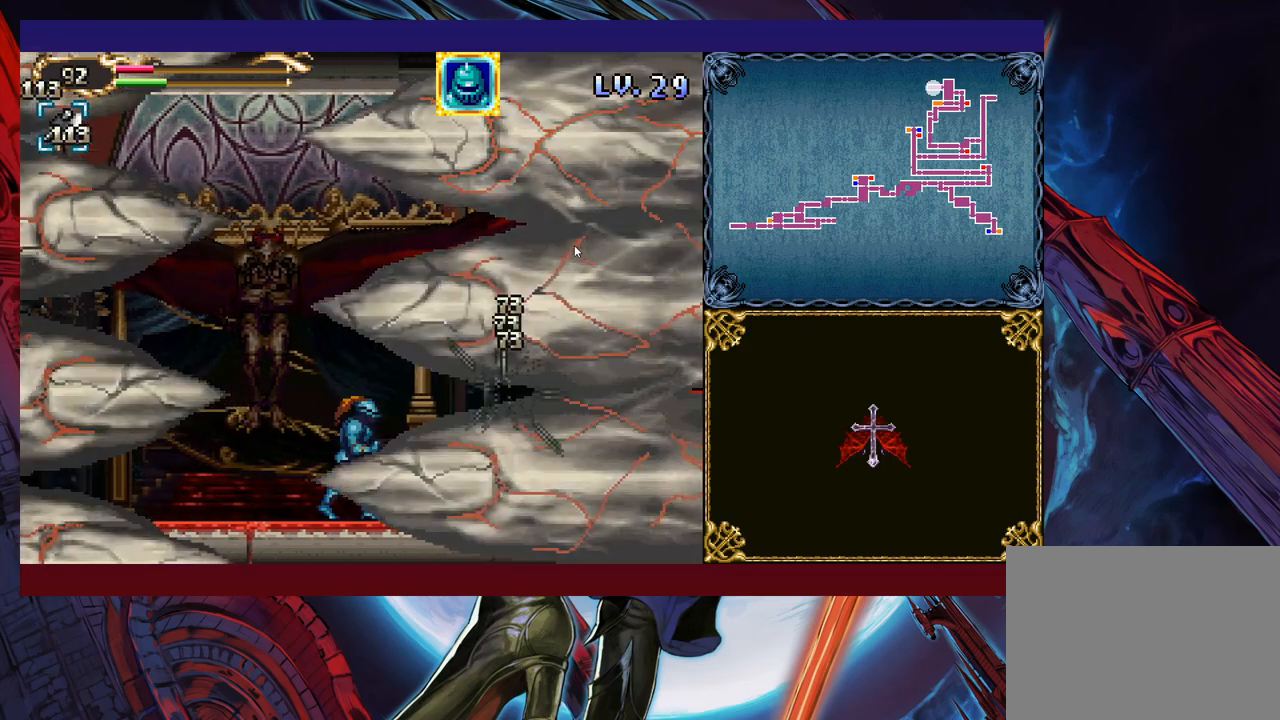
Gameplay with a controller (Xbox layout); each line is a JSON object with the inputs held at the frame after it. "events" lists button and stick changes between this image and that frame as [ms after this image, input, new state], when the widget could be followed in between. Not read: L2 R2 R3 right_stick.
{"buttons": ["X"], "left_stick": "right", "events": [[50, "X", "up"], [100, "X", "down"], [183, "X", "up"], [233, "X", "down"], [300, "X", "up"], [350, "X", "down"], [400, "X", "up"], [450, "X", "down"]]}
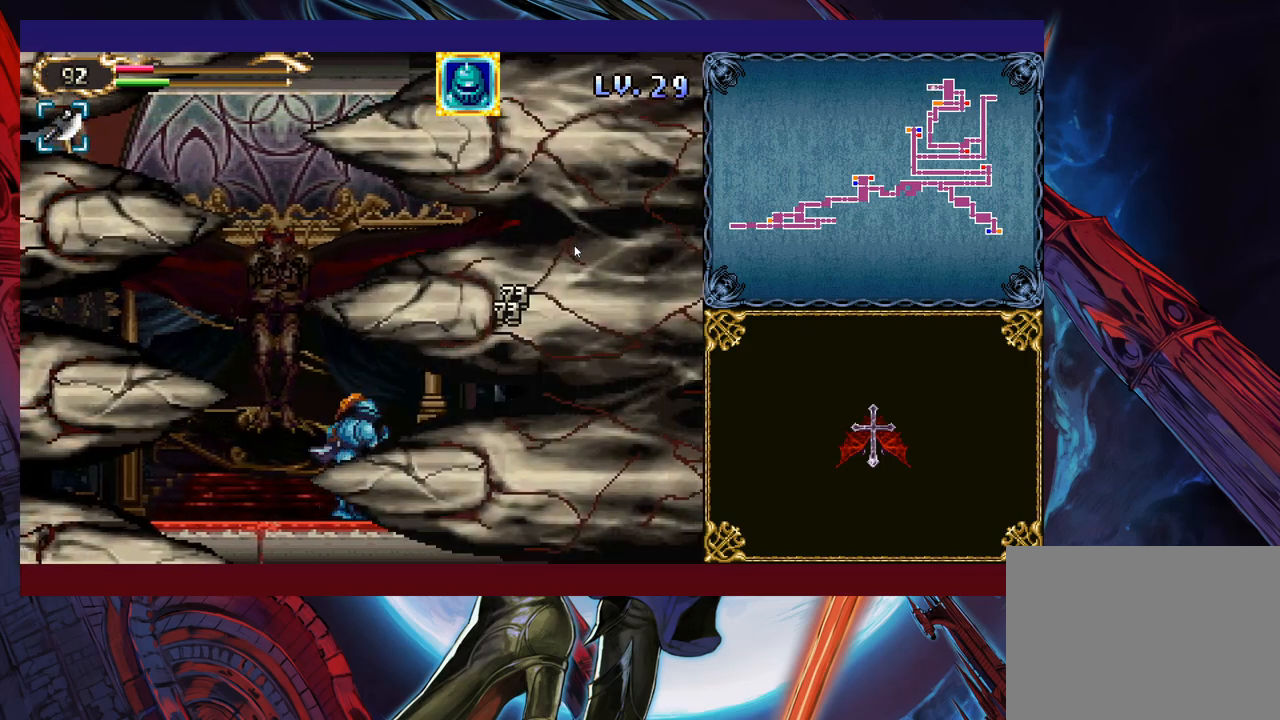
{"buttons": [], "left_stick": "right", "events": [[33, "X", "up"], [83, "X", "down"], [150, "X", "up"], [200, "X", "down"], [250, "X", "up"], [333, "X", "down"], [383, "X", "up"], [450, "X", "down"], [500, "X", "up"]]}
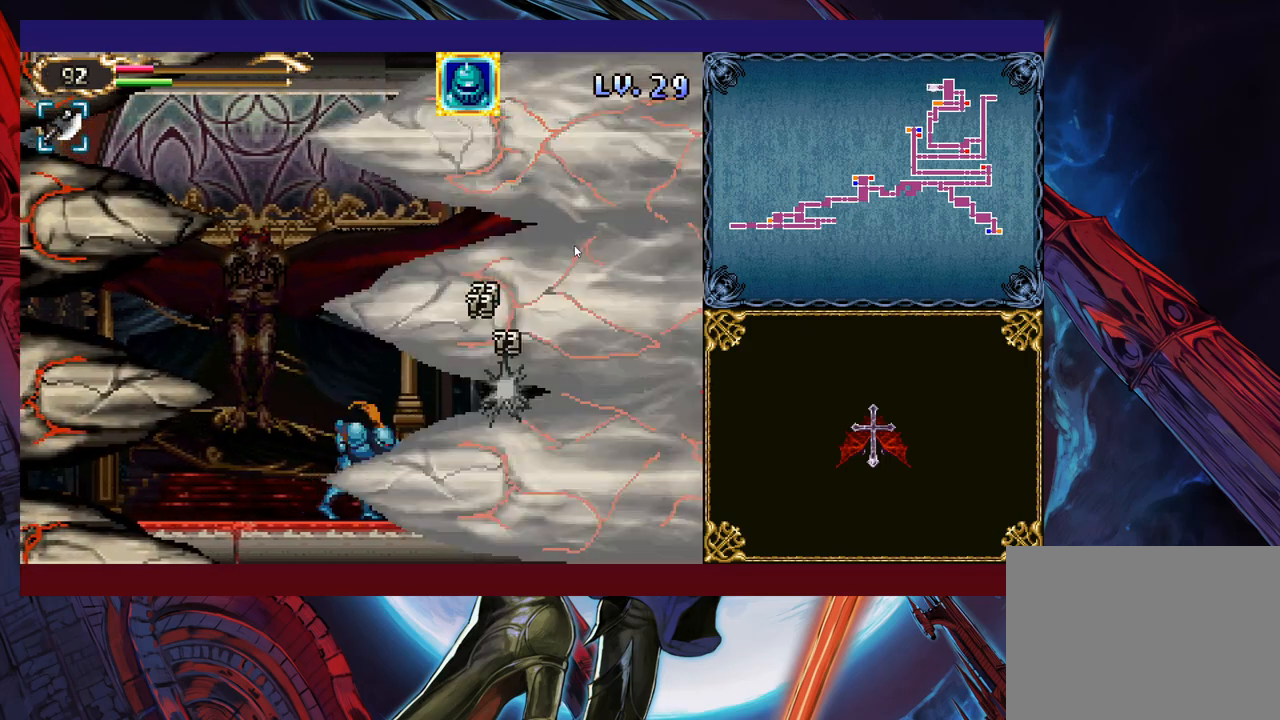
{"buttons": ["X"], "left_stick": "right", "events": [[150, "X", "down"], [200, "X", "up"], [300, "X", "down"], [350, "X", "up"], [383, "X", "down"], [450, "X", "up"], [483, "X", "down"]]}
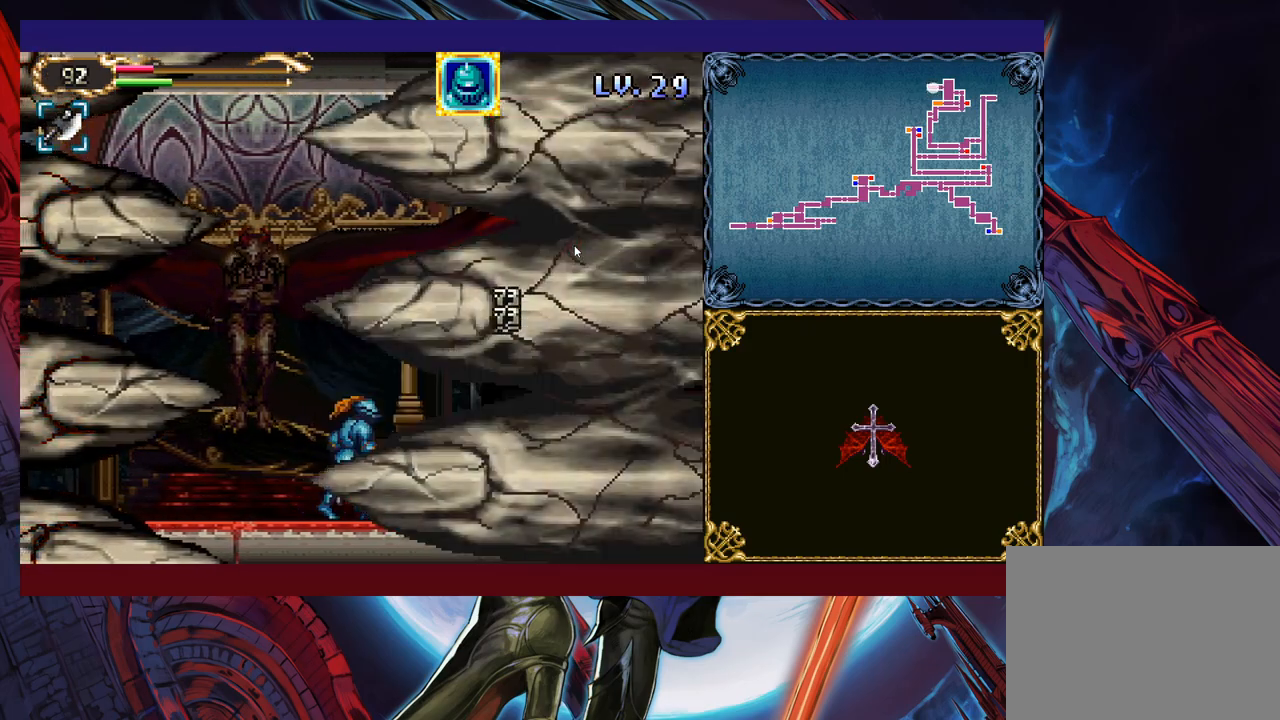
{"buttons": [], "left_stick": "right", "events": [[50, "X", "up"], [100, "X", "down"], [150, "X", "up"], [233, "X", "down"], [300, "X", "up"], [350, "X", "down"], [400, "X", "up"], [450, "X", "down"], [500, "X", "up"]]}
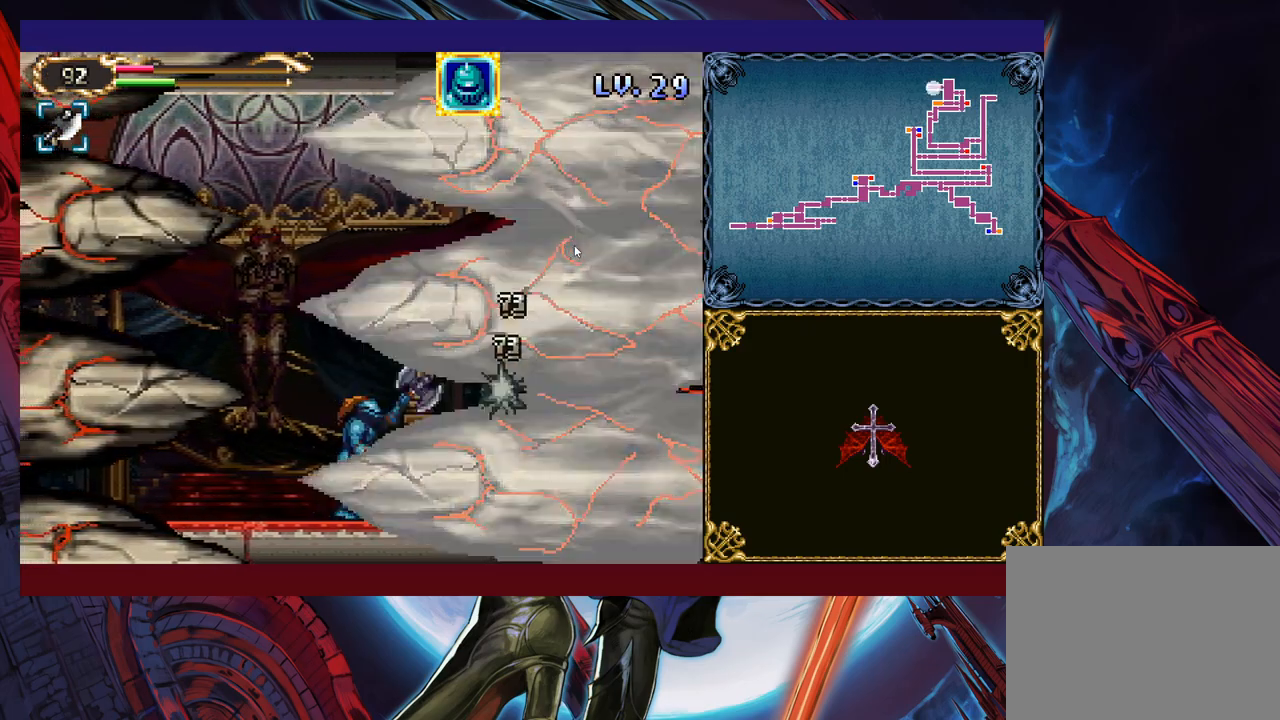
{"buttons": [], "left_stick": "left", "events": [[50, "X", "down"], [50, "left_stick", "center"], [133, "X", "up"], [183, "X", "down"], [233, "X", "up"], [283, "X", "down"], [350, "X", "up"], [400, "left_stick", "left"]]}
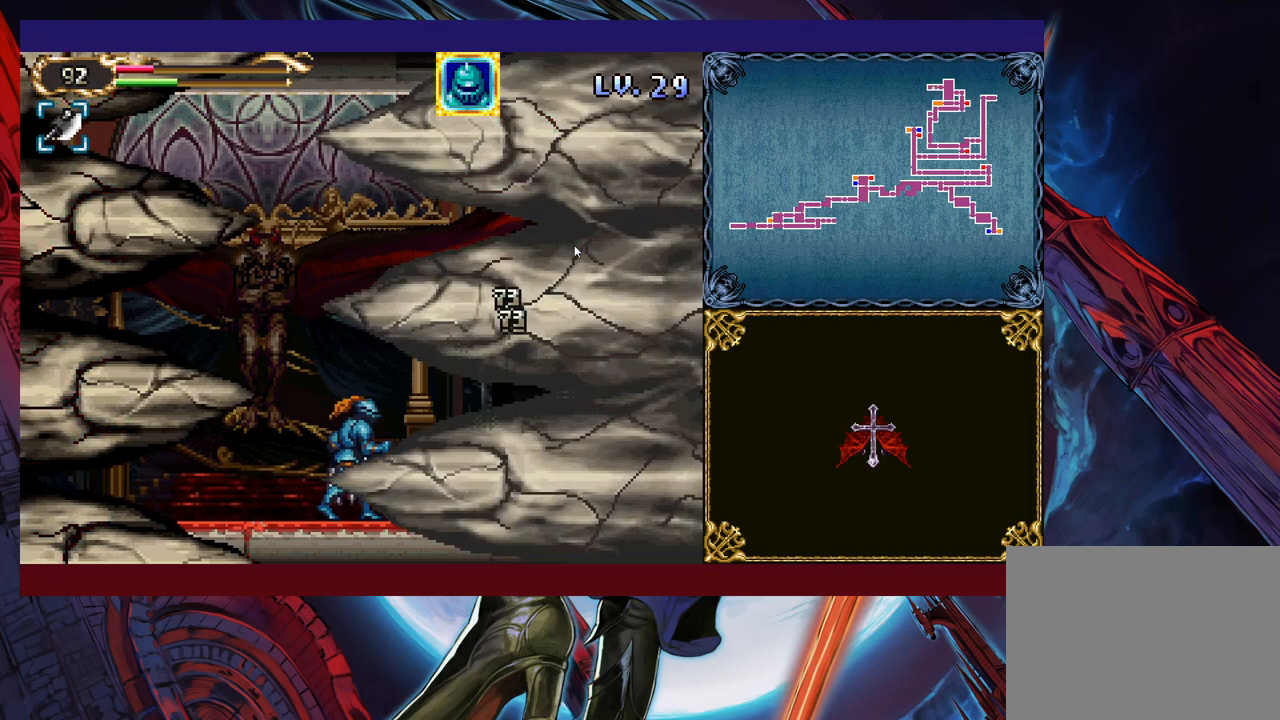
{"buttons": [], "left_stick": "right", "events": [[50, "B", "down"], [50, "left_stick", "up-left"], [150, "B", "up"], [300, "X", "down"], [400, "X", "up"], [400, "left_stick", "right"]]}
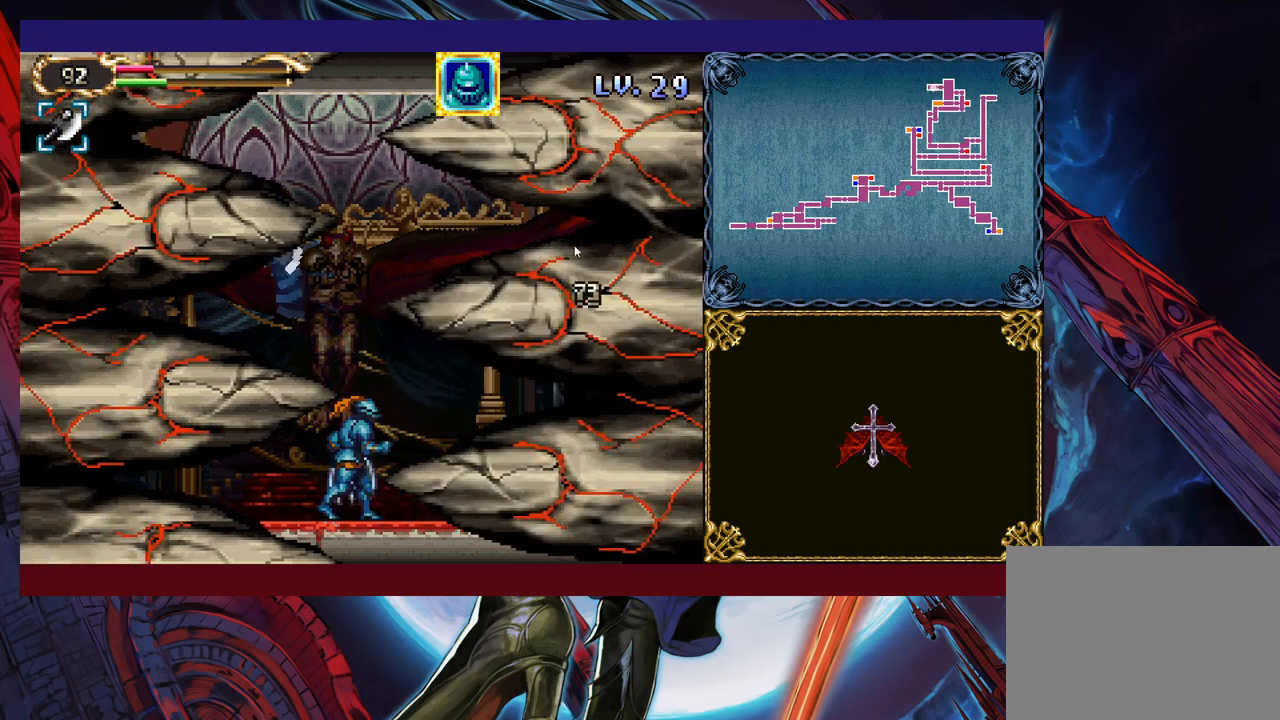
{"buttons": ["X"], "left_stick": "right", "events": [[133, "X", "down"], [200, "X", "up"], [250, "X", "down"], [300, "X", "up"], [350, "X", "down"], [400, "X", "up"], [500, "X", "down"]]}
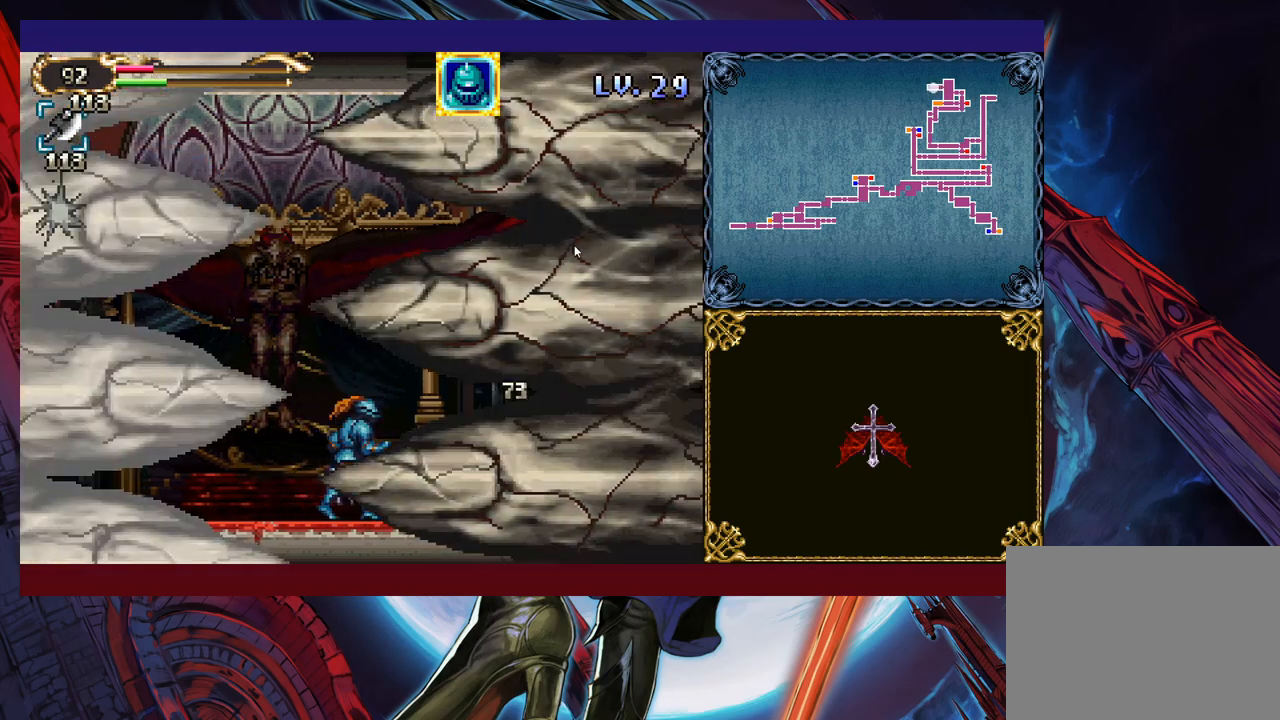
{"buttons": ["X"], "left_stick": "right", "events": [[50, "X", "up"], [100, "X", "down"], [183, "X", "up"], [250, "X", "down"], [300, "X", "up"], [350, "X", "down"], [433, "X", "up"], [500, "X", "down"]]}
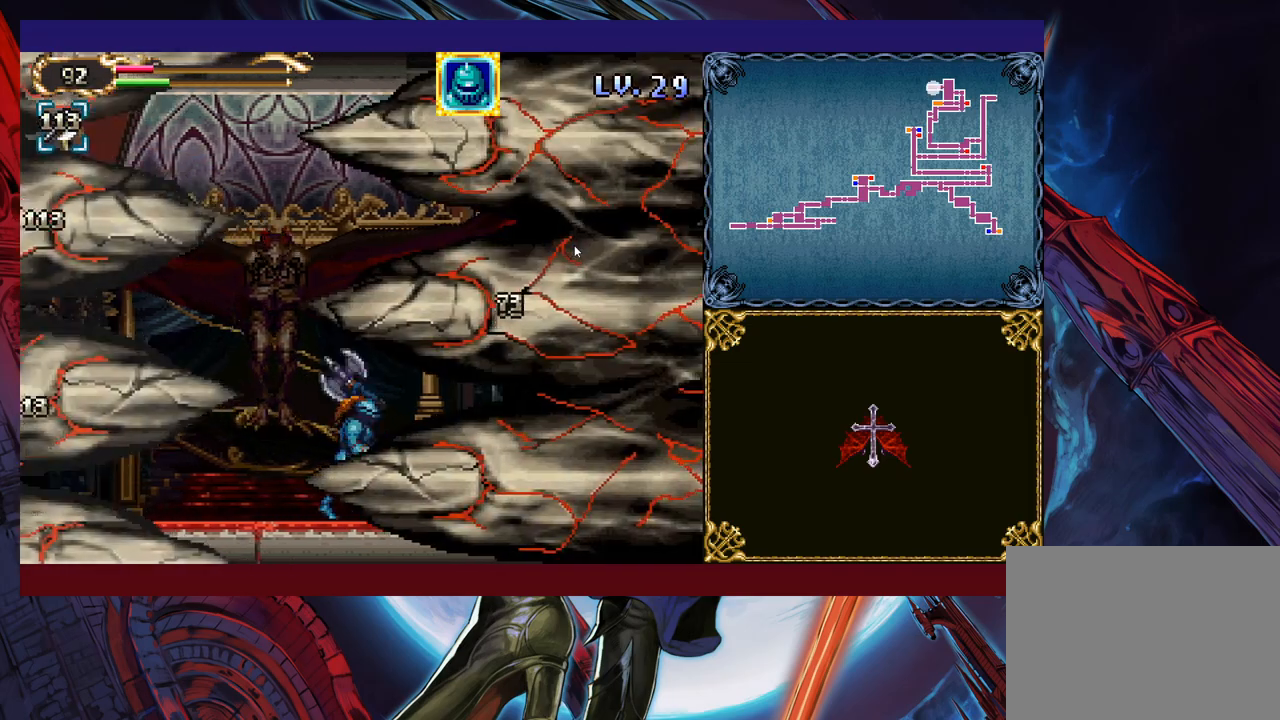
{"buttons": ["X"], "left_stick": "right", "events": [[50, "X", "up"], [100, "X", "down"], [183, "X", "up"], [233, "X", "down"], [300, "X", "up"], [350, "X", "down"], [433, "X", "up"], [483, "X", "down"]]}
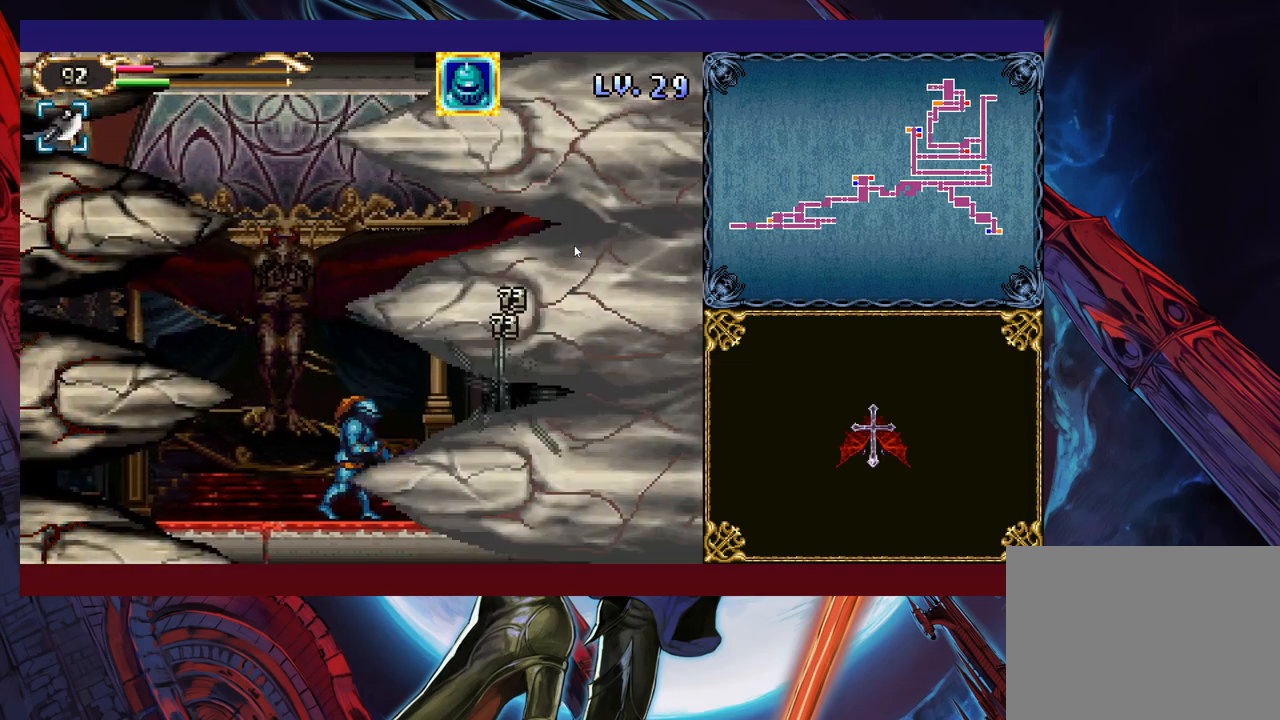
{"buttons": [], "left_stick": "right", "events": [[33, "X", "up"], [100, "X", "down"], [150, "X", "up"], [200, "X", "down"], [283, "X", "up"], [333, "X", "down"], [383, "X", "up"], [433, "X", "down"], [500, "X", "up"]]}
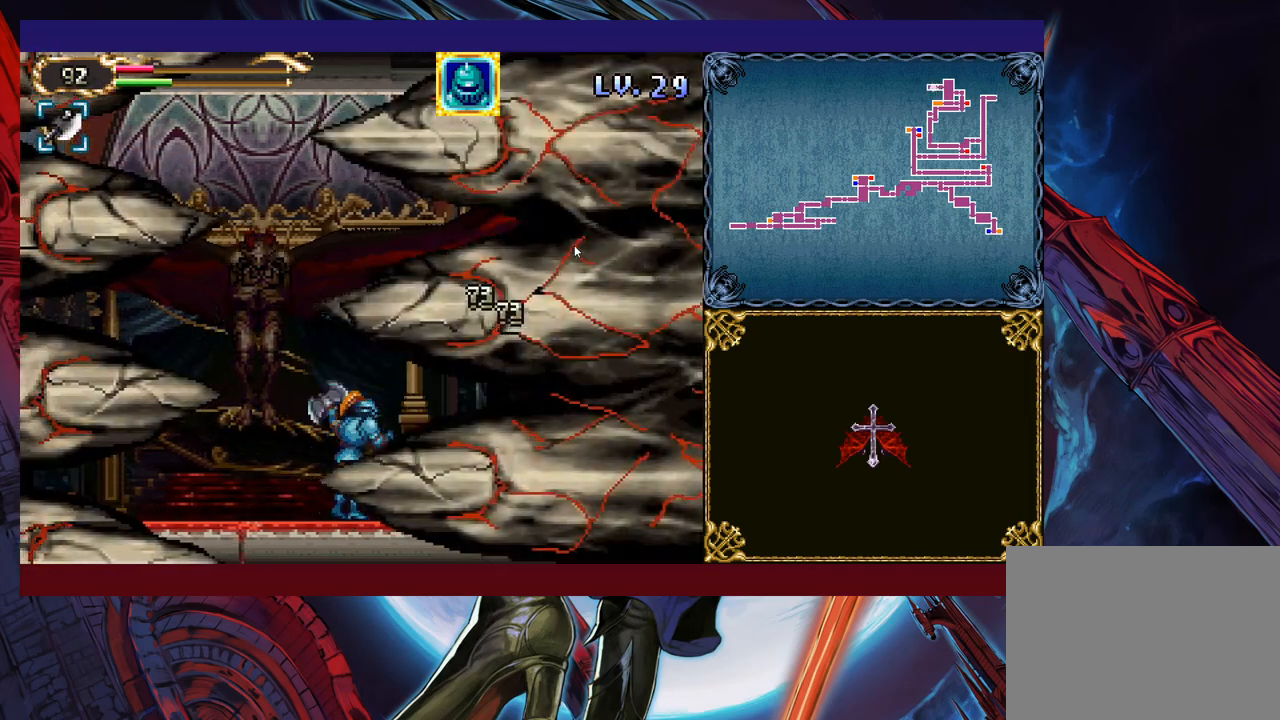
{"buttons": ["X"], "left_stick": "right", "events": [[50, "X", "down"], [100, "X", "up"], [150, "X", "down"], [250, "X", "up"], [300, "X", "down"], [333, "X", "up"], [383, "X", "down"], [433, "X", "up"], [500, "X", "down"]]}
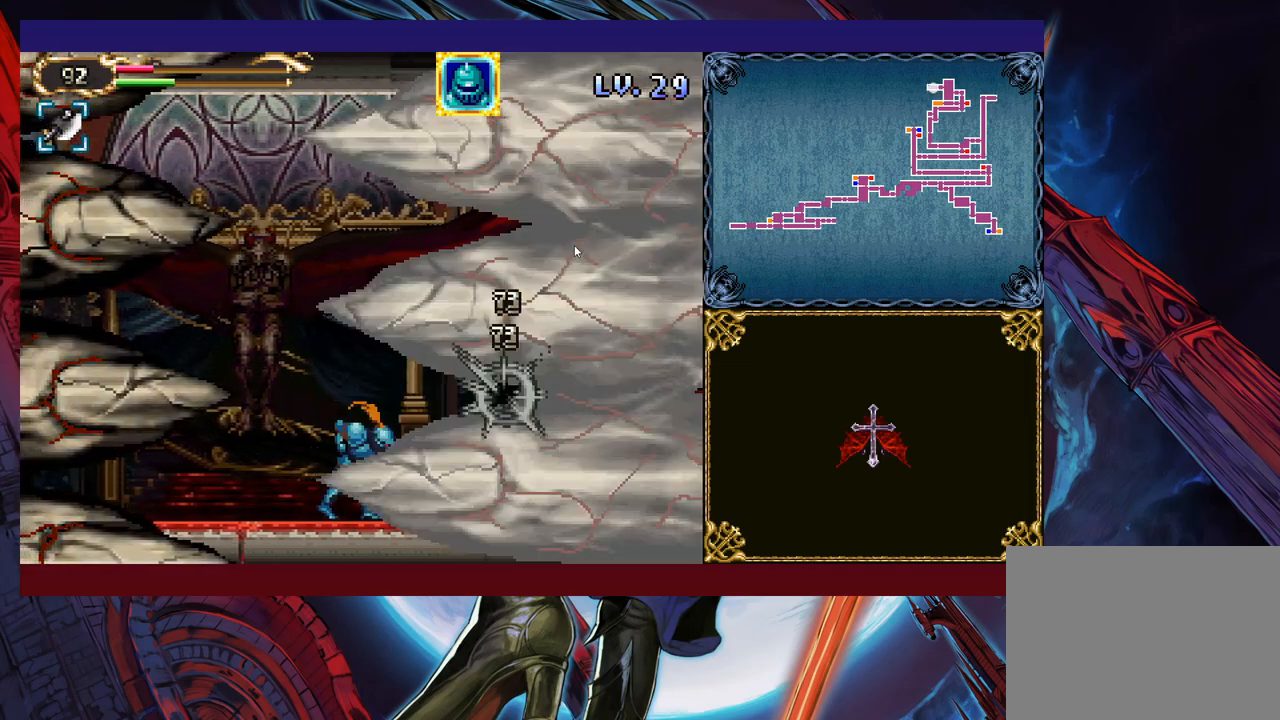
{"buttons": [], "left_stick": "right", "events": [[50, "X", "up"], [100, "X", "down"], [133, "X", "up"], [200, "X", "down"], [283, "X", "up"], [333, "X", "down"], [400, "X", "up"], [450, "X", "down"], [500, "X", "up"]]}
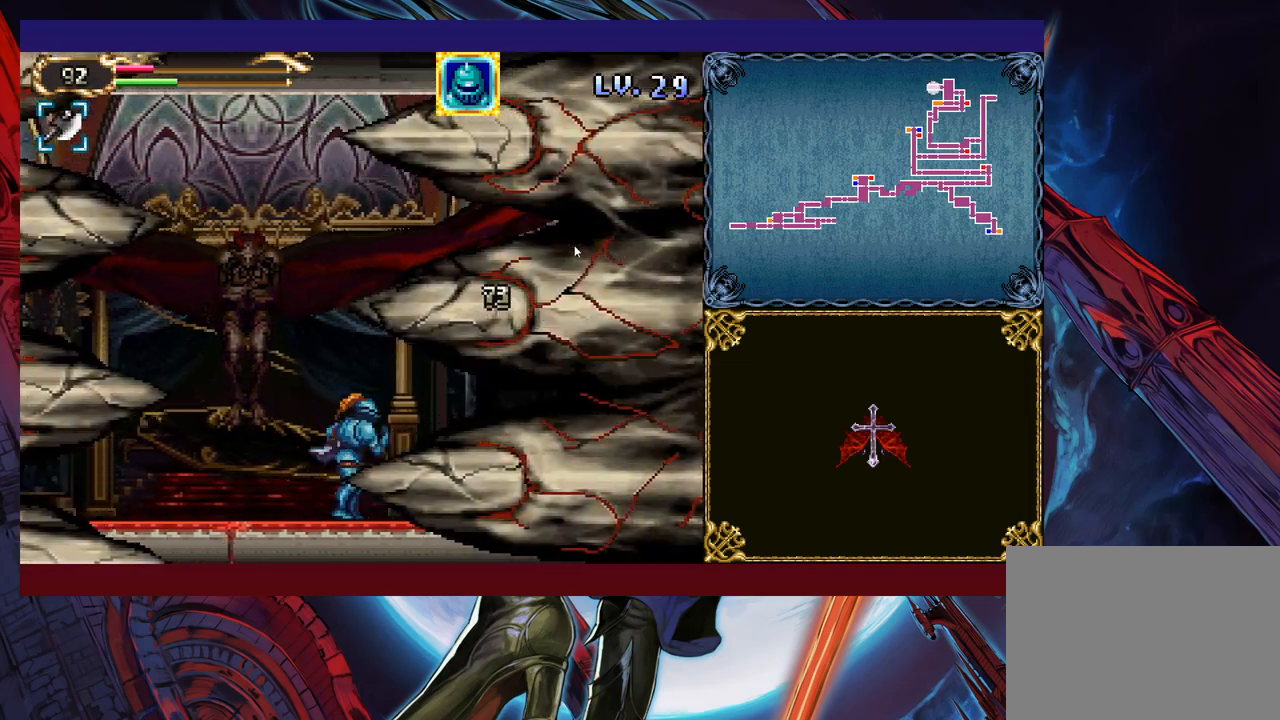
{"buttons": [], "left_stick": "center", "events": [[50, "X", "down"], [133, "X", "up"], [200, "X", "down"], [250, "X", "up"], [333, "X", "down"], [350, "X", "up"], [400, "left_stick", "center"], [433, "X", "down"], [450, "X", "up"]]}
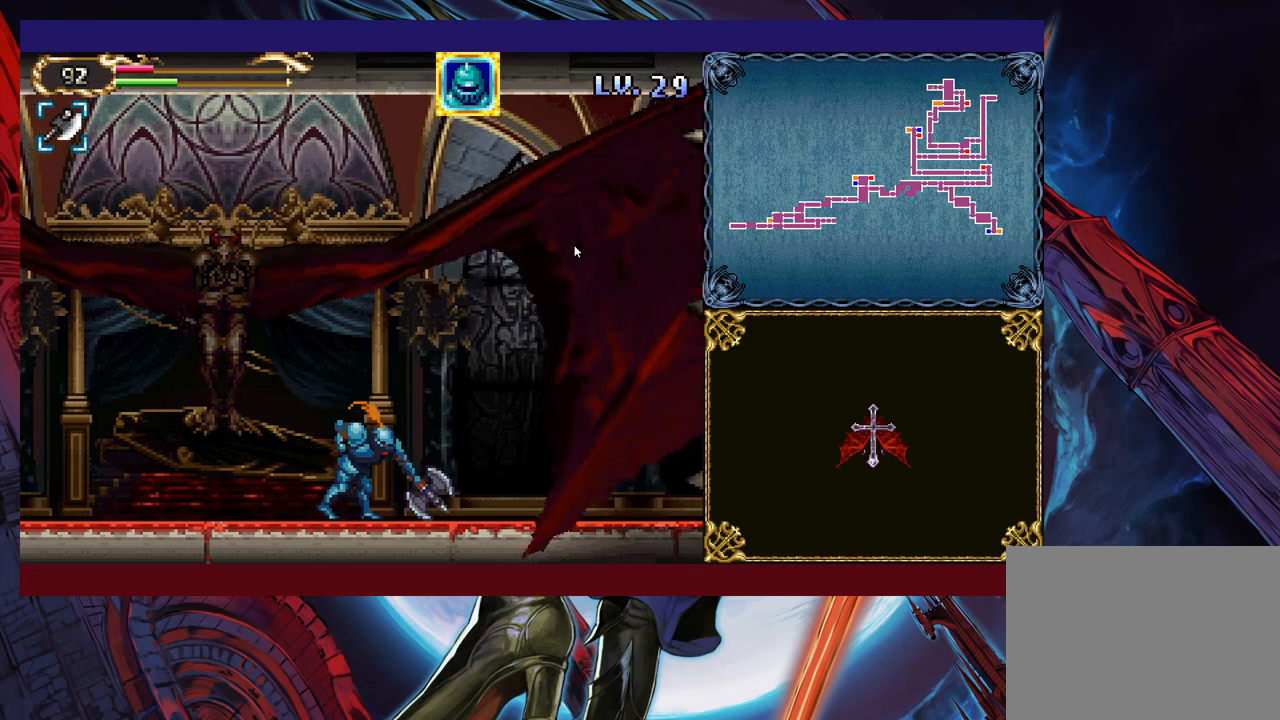
{"buttons": [], "left_stick": "left", "events": [[33, "X", "down"], [83, "X", "up"], [133, "X", "down"], [483, "X", "up"], [500, "left_stick", "left"]]}
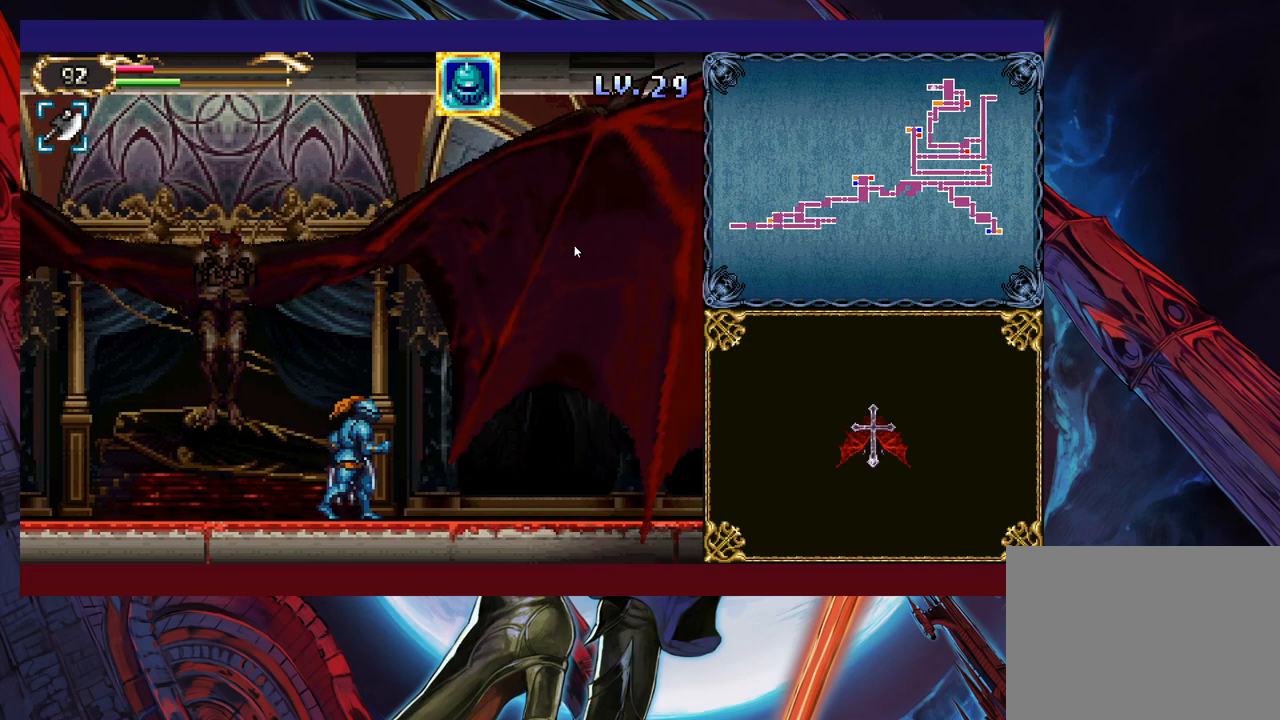
{"buttons": [], "left_stick": "down-right", "events": [[33, "left_stick", "center"], [50, "left_stick", "right"], [100, "left_stick", "up-left"], [150, "left_stick", "right"], [250, "left_stick", "down-right"]]}
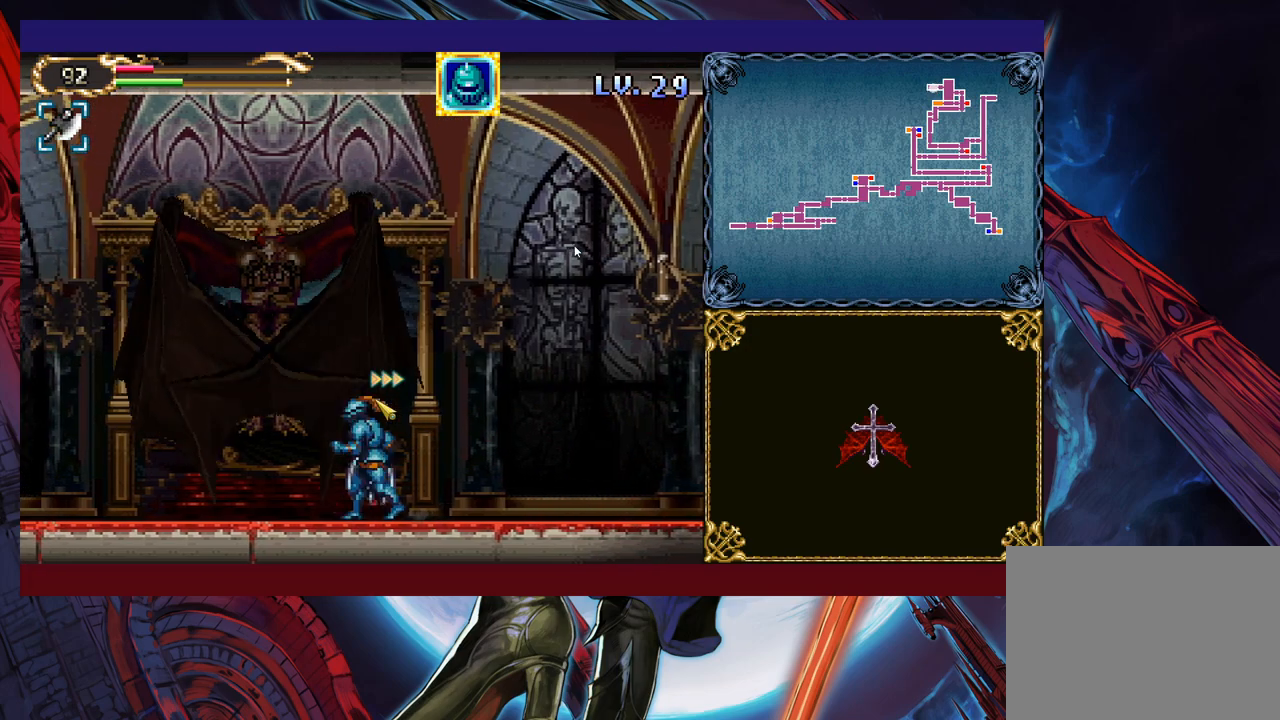
{"buttons": [], "left_stick": "down-right", "events": [[50, "left_stick", "up-left"], [133, "left_stick", "left"], [183, "left_stick", "down-right"], [250, "left_stick", "left"], [350, "left_stick", "up-left"], [400, "left_stick", "down-right"], [450, "left_stick", "left"], [500, "left_stick", "down-right"]]}
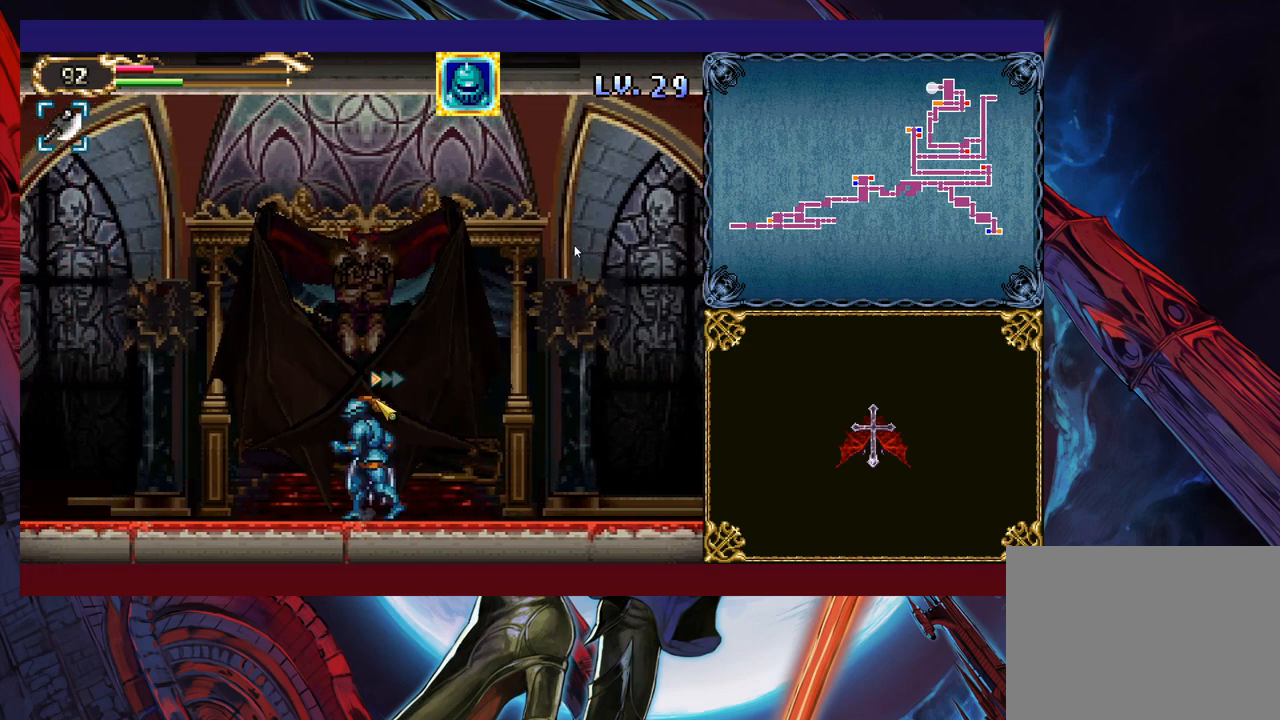
{"buttons": [], "left_stick": "right", "events": [[50, "left_stick", "up-left"], [133, "left_stick", "down-right"], [183, "left_stick", "up-left"], [233, "left_stick", "down-right"], [333, "left_stick", "right"]]}
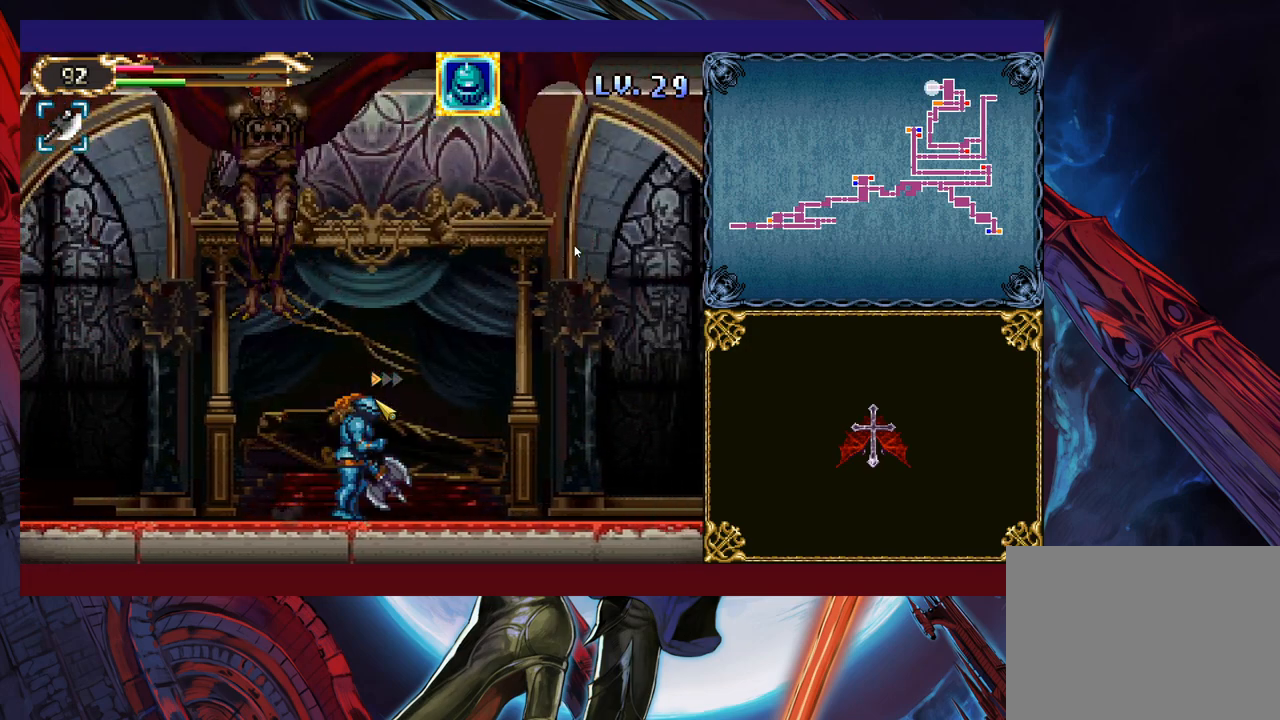
{"buttons": [], "left_stick": "left", "events": [[83, "left_stick", "center"], [150, "left_stick", "left"]]}
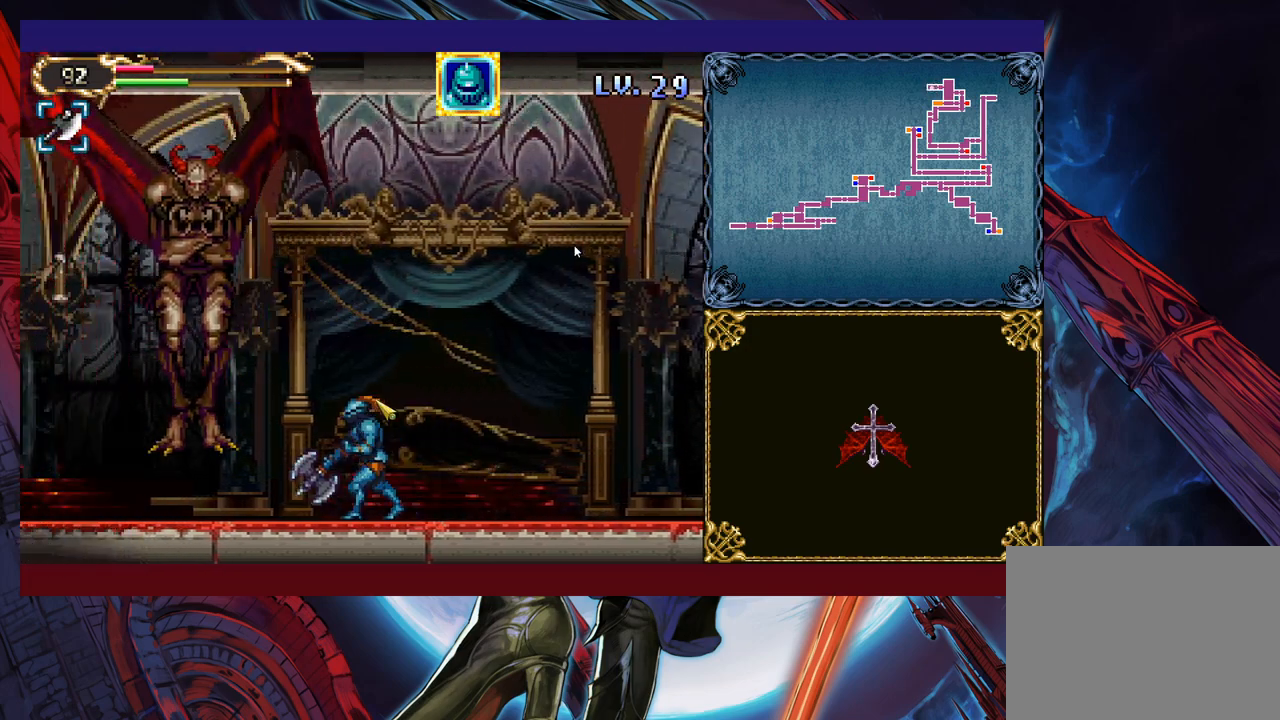
{"buttons": ["X"], "left_stick": "center", "events": [[50, "left_stick", "up"], [100, "X", "down"], [150, "X", "up"], [150, "left_stick", "down"], [183, "Y", "down"], [250, "Y", "up"], [250, "left_stick", "right"], [300, "left_stick", "left"], [450, "X", "down"], [450, "left_stick", "center"]]}
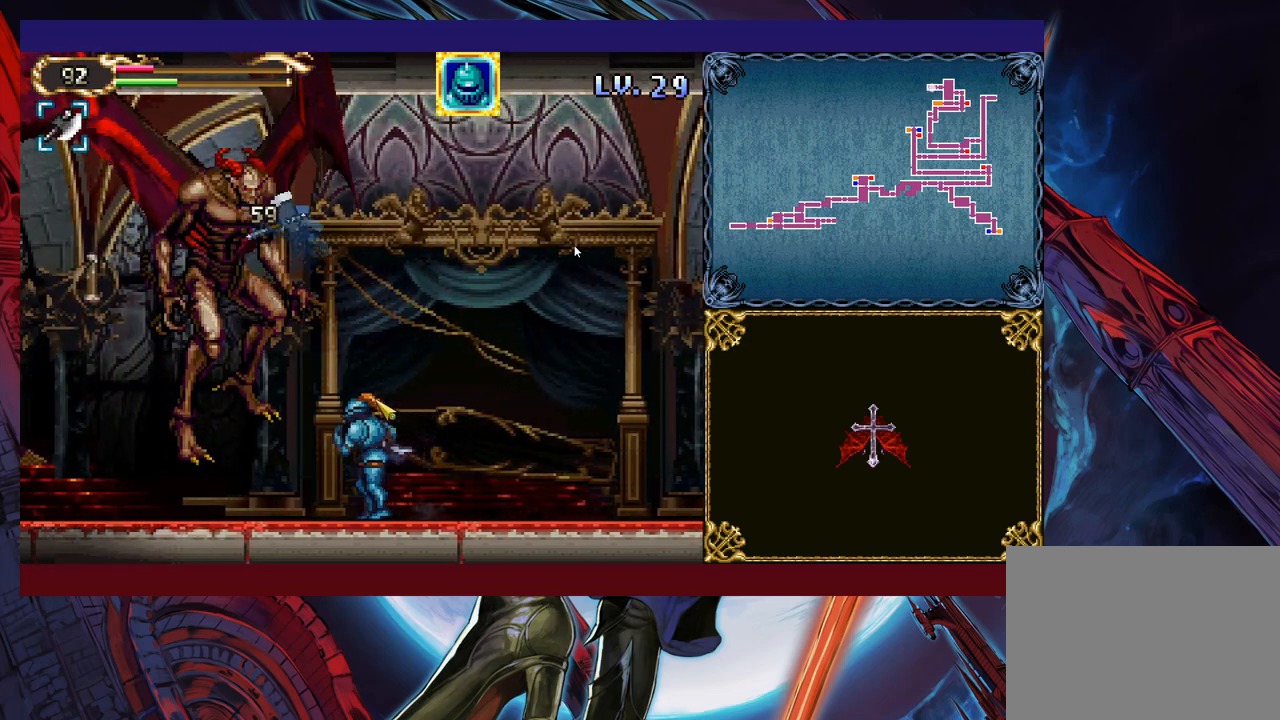
{"buttons": [], "left_stick": "center", "events": [[33, "X", "up"], [83, "X", "down"], [150, "X", "up"], [200, "X", "down"], [283, "X", "up"], [333, "X", "down"], [400, "X", "up"], [450, "X", "down"], [500, "X", "up"]]}
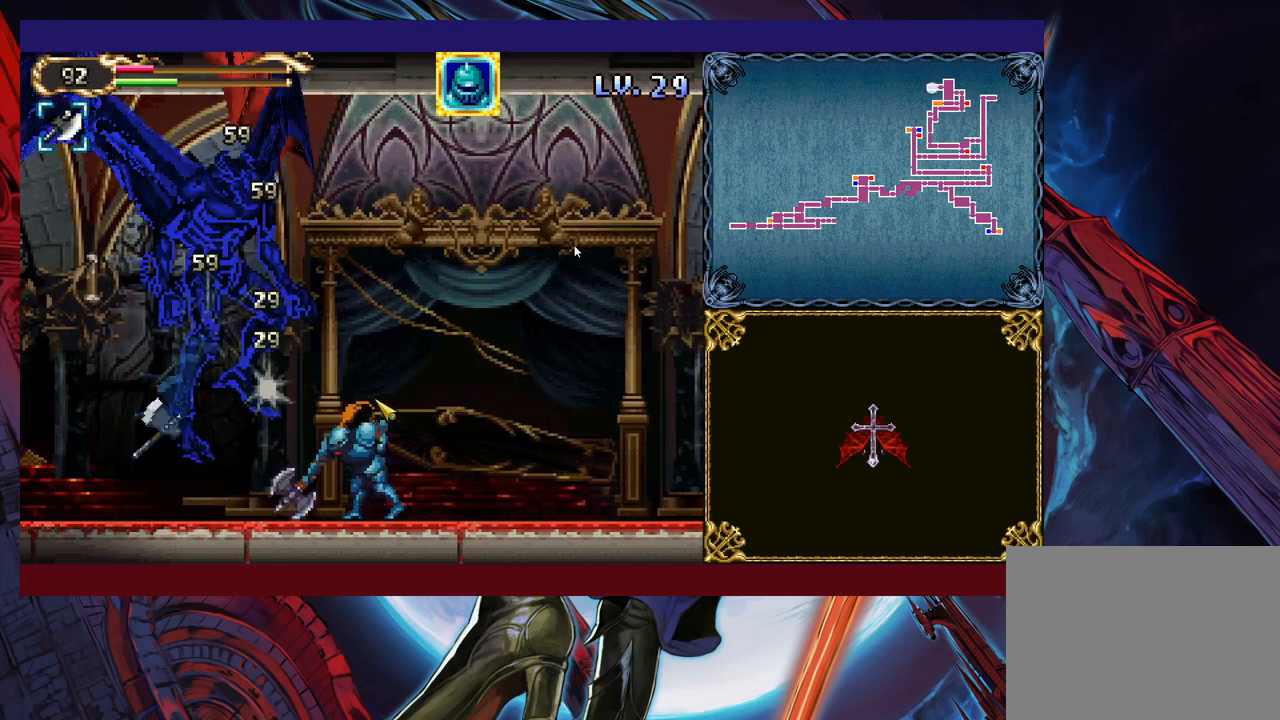
{"buttons": [], "left_stick": "left", "events": [[100, "Y", "down"], [133, "left_stick", "right"], [150, "B", "down"], [150, "Y", "up"], [233, "B", "up"], [500, "left_stick", "left"]]}
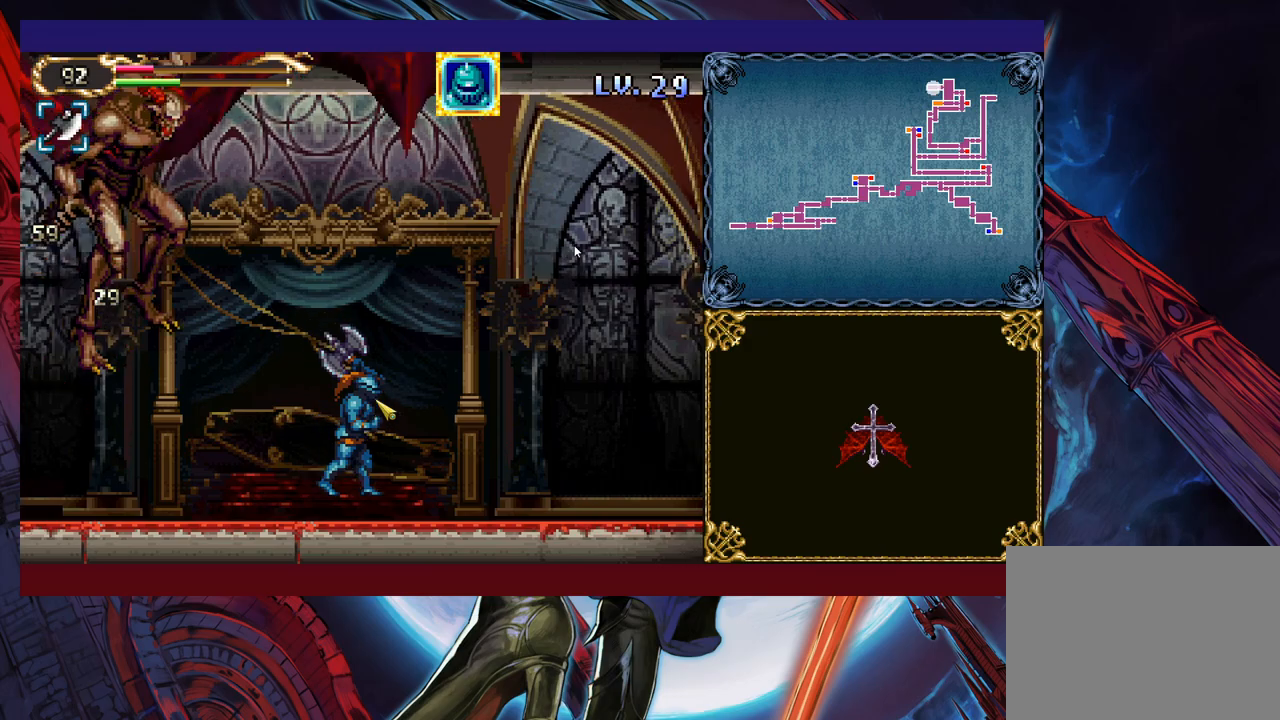
{"buttons": [], "left_stick": "right", "events": [[100, "left_stick", "right"], [133, "B", "down"], [283, "B", "up"]]}
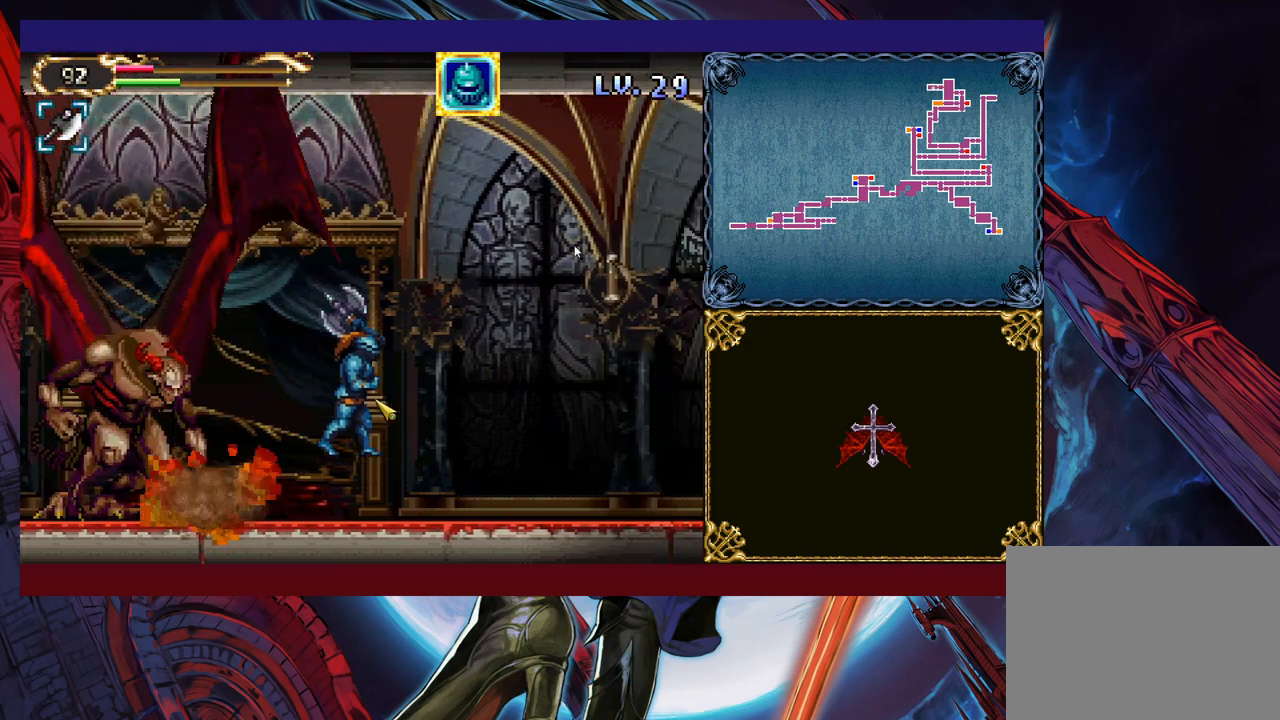
{"buttons": [], "left_stick": "center", "events": [[150, "B", "down"], [150, "left_stick", "left"], [233, "B", "up"], [250, "left_stick", "up-left"], [383, "X", "down"], [400, "left_stick", "center"], [450, "X", "up"]]}
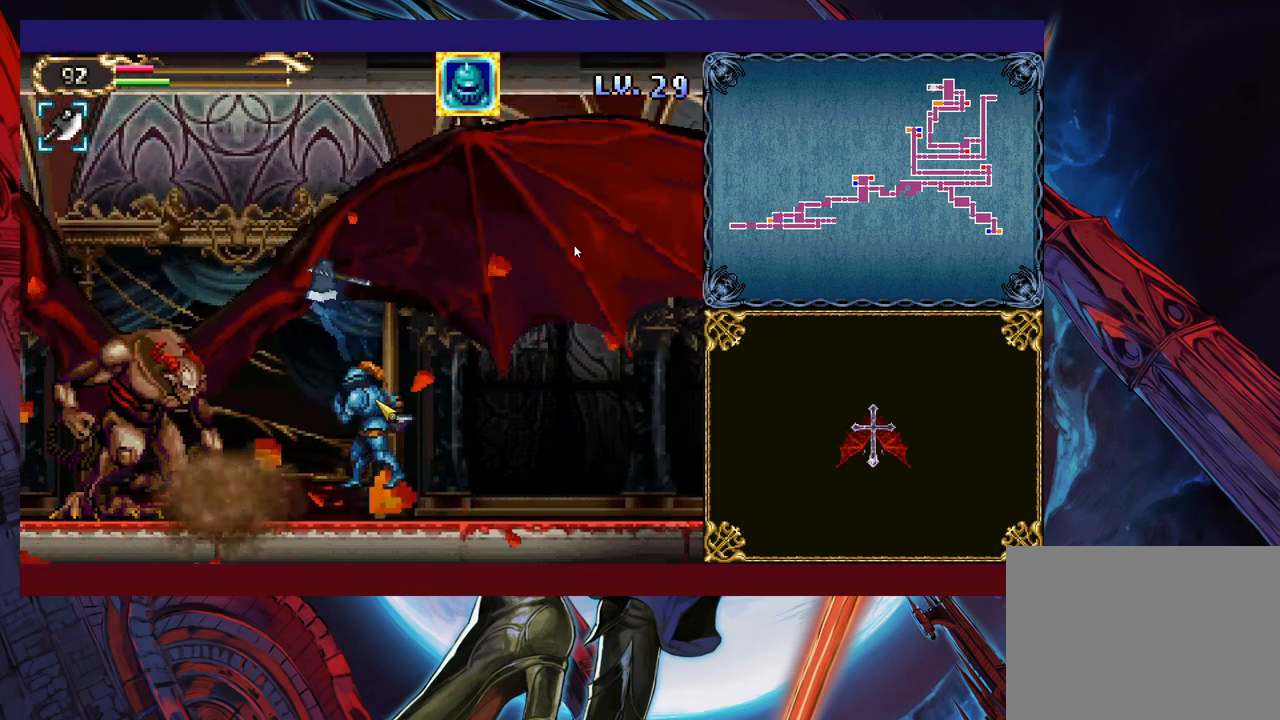
{"buttons": ["X"], "left_stick": "center", "events": [[100, "left_stick", "left"], [200, "X", "down"], [233, "left_stick", "center"], [250, "X", "up"], [333, "X", "down"], [400, "X", "up"], [450, "X", "down"]]}
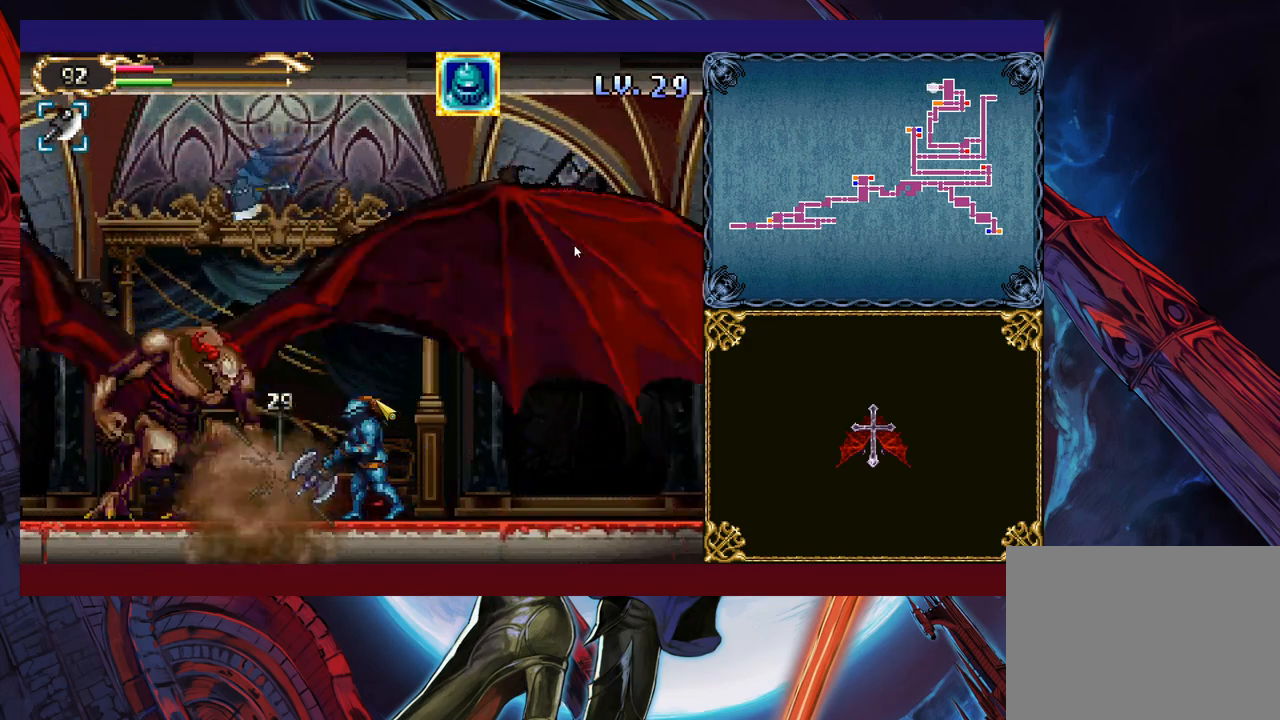
{"buttons": ["X"], "left_stick": "center", "events": [[50, "X", "up"], [83, "X", "down"], [150, "X", "up"], [233, "X", "down"], [300, "X", "up"], [350, "X", "down"], [433, "X", "up"], [483, "X", "down"]]}
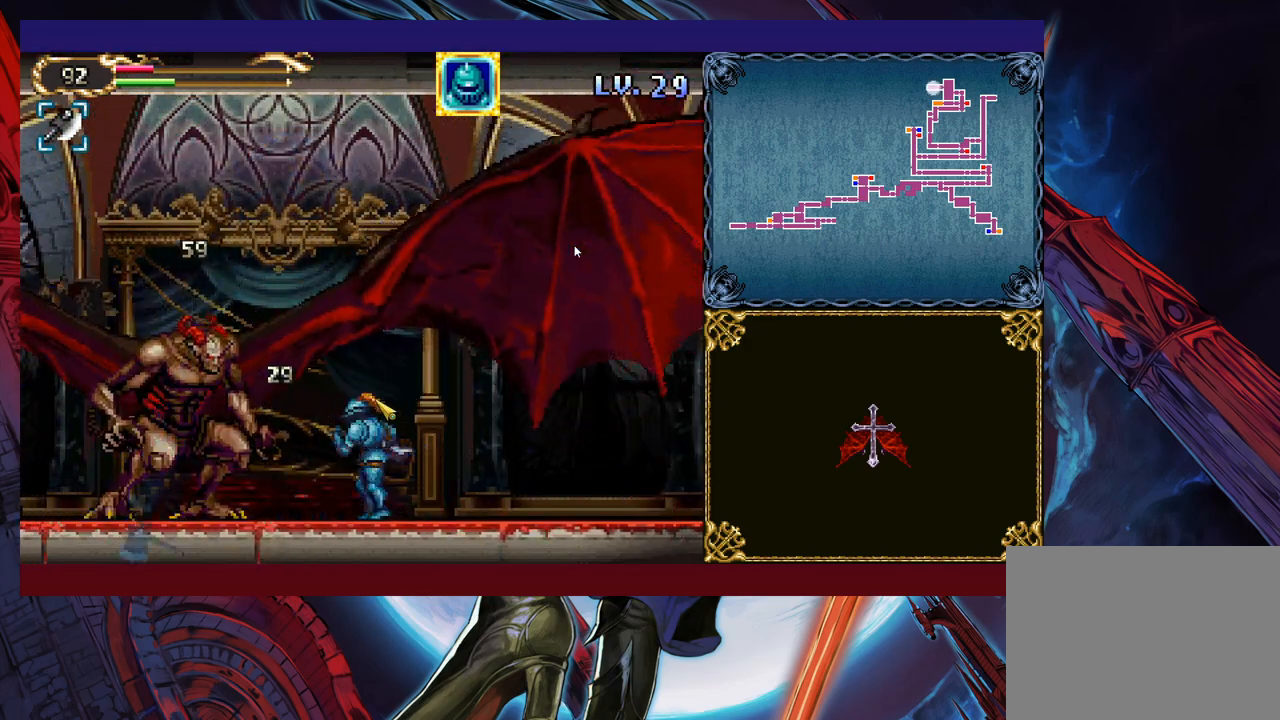
{"buttons": [], "left_stick": "center", "events": [[33, "X", "up"], [83, "X", "down"], [250, "X", "up"], [300, "X", "down"], [383, "X", "up"]]}
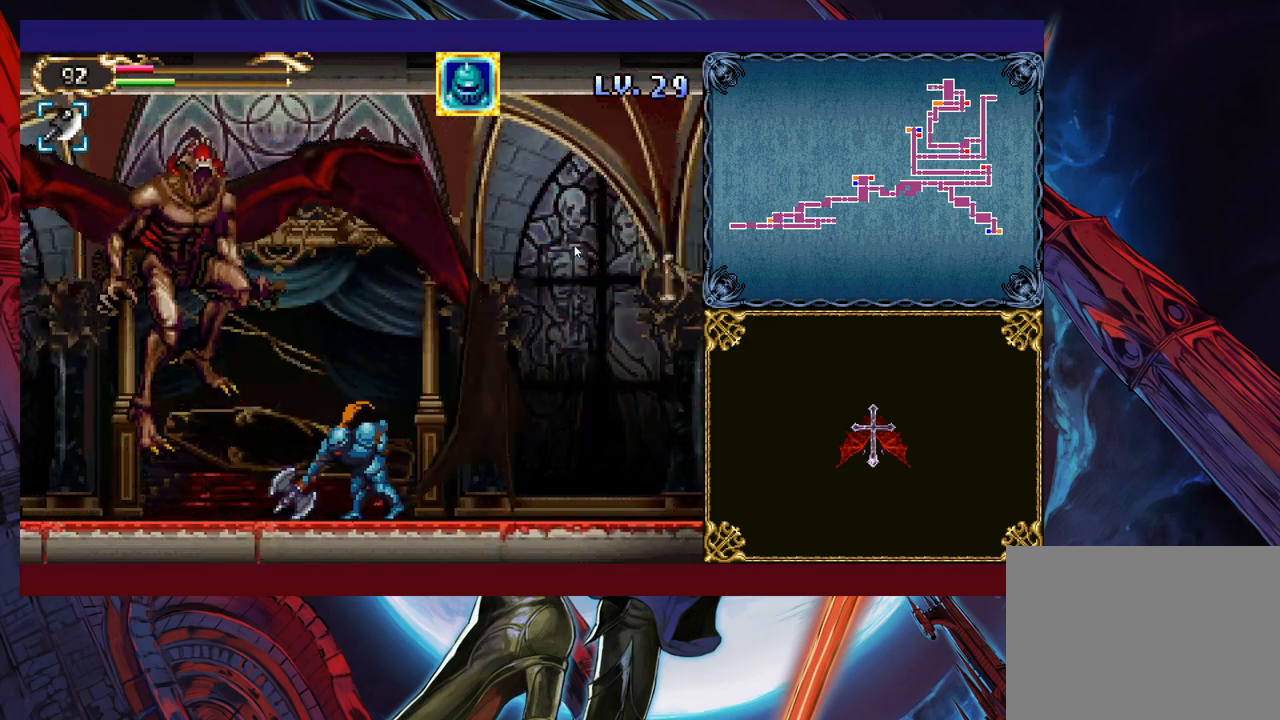
{"buttons": ["X"], "left_stick": "up-right", "events": [[133, "left_stick", "left"], [300, "B", "down"], [350, "left_stick", "up"], [383, "B", "up"], [400, "X", "down"], [400, "left_stick", "up-right"]]}